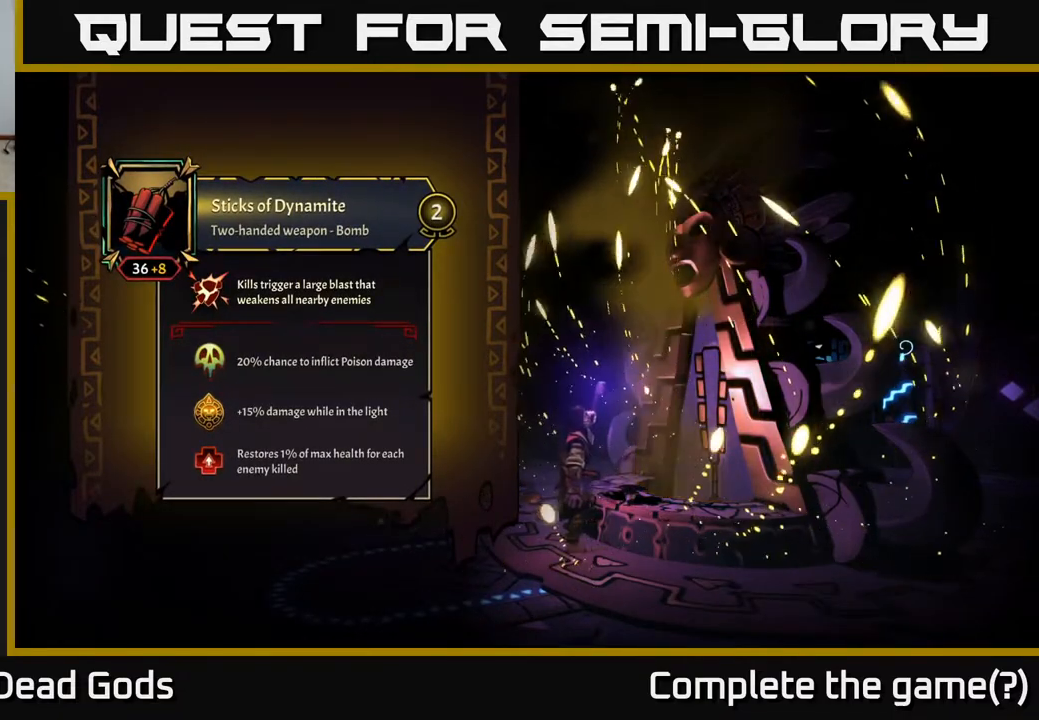
Gameplay with a controller (Xbox layout); each line is a JSON object with the inputs held at the frame after it. "events" lists button and stick changes between this image and that frame as [ms after this image, input, new state], when the widget could be followed in between.
{"buttons": [], "left_stick": "center", "right_stick": "center", "events": []}
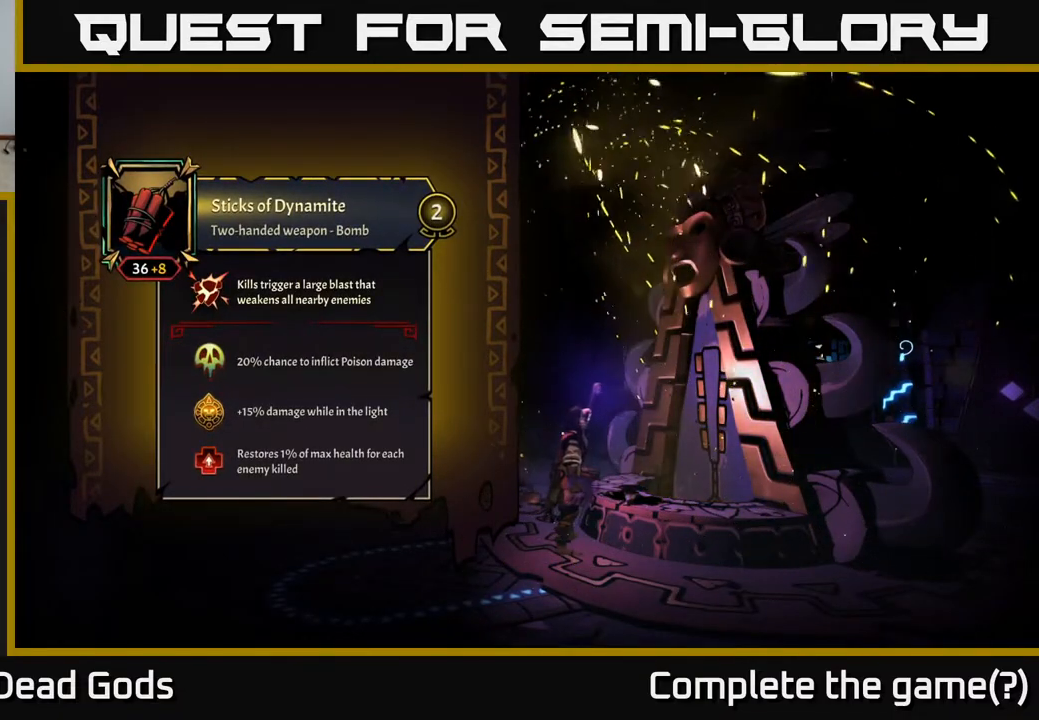
{"buttons": [], "left_stick": "center", "right_stick": "center", "events": []}
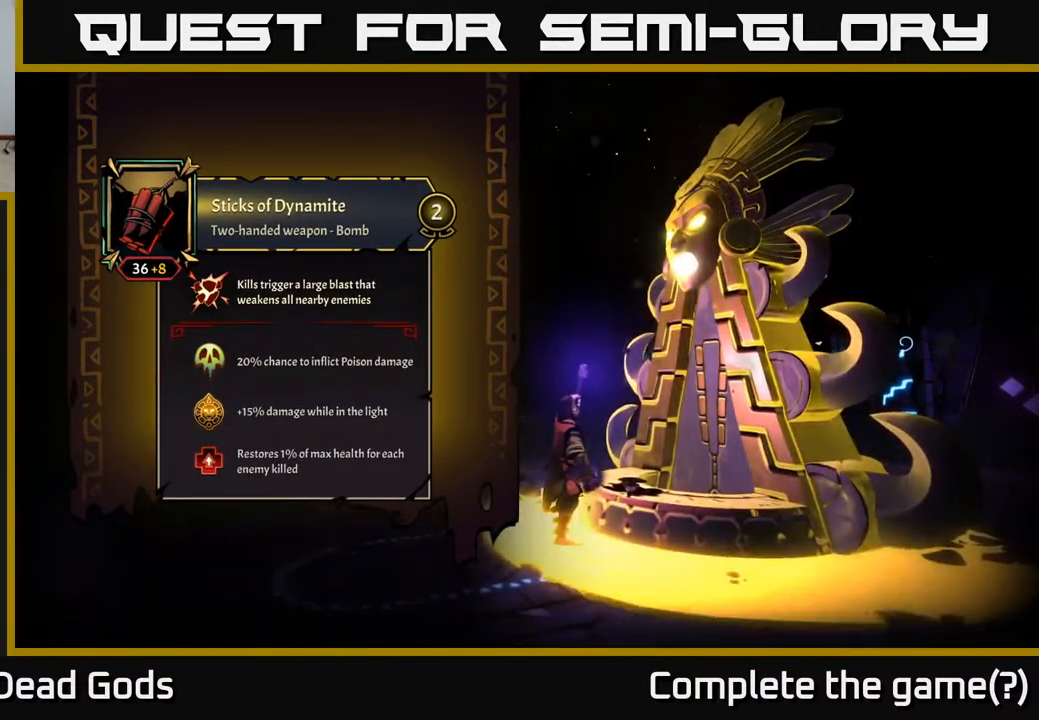
{"buttons": [], "left_stick": "right", "right_stick": "center", "events": [[200, "left_stick", "right"]]}
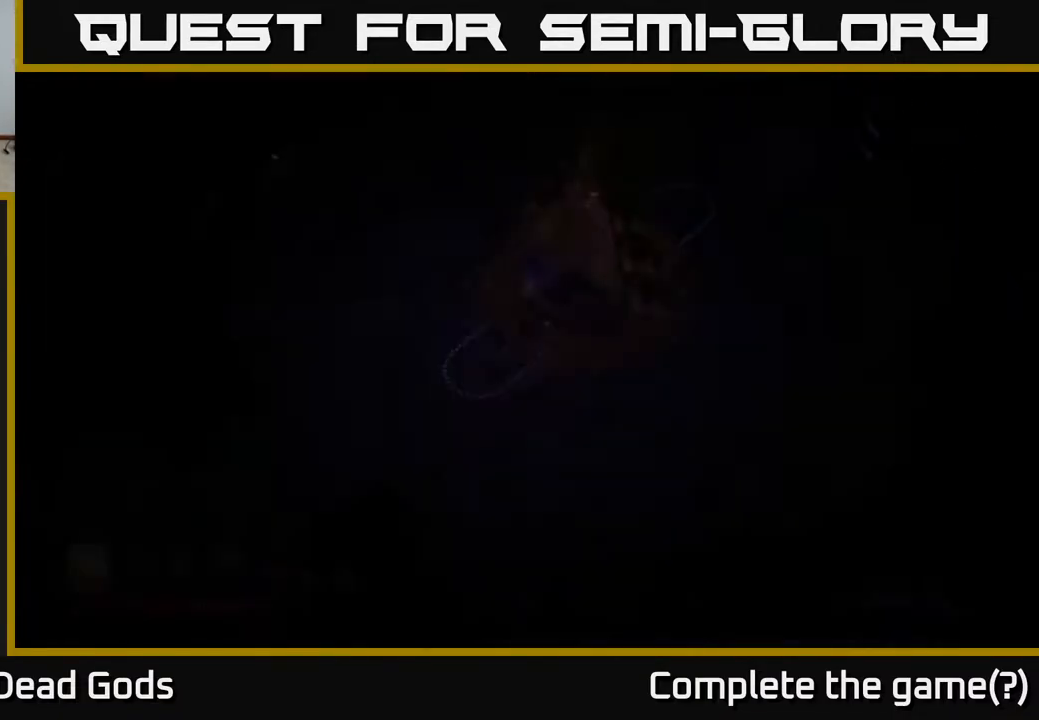
{"buttons": [], "left_stick": "right", "right_stick": "center", "events": [[117, "left_stick", "center"], [383, "left_stick", "right"]]}
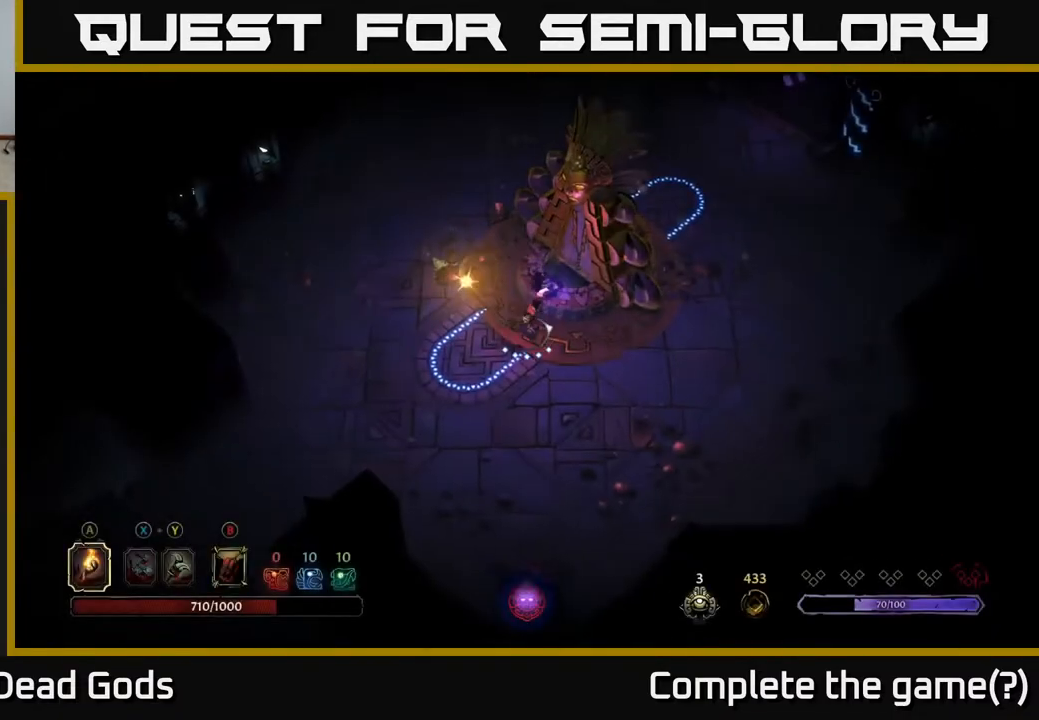
{"buttons": [], "left_stick": "left", "right_stick": "center", "events": [[317, "left_stick", "left"]]}
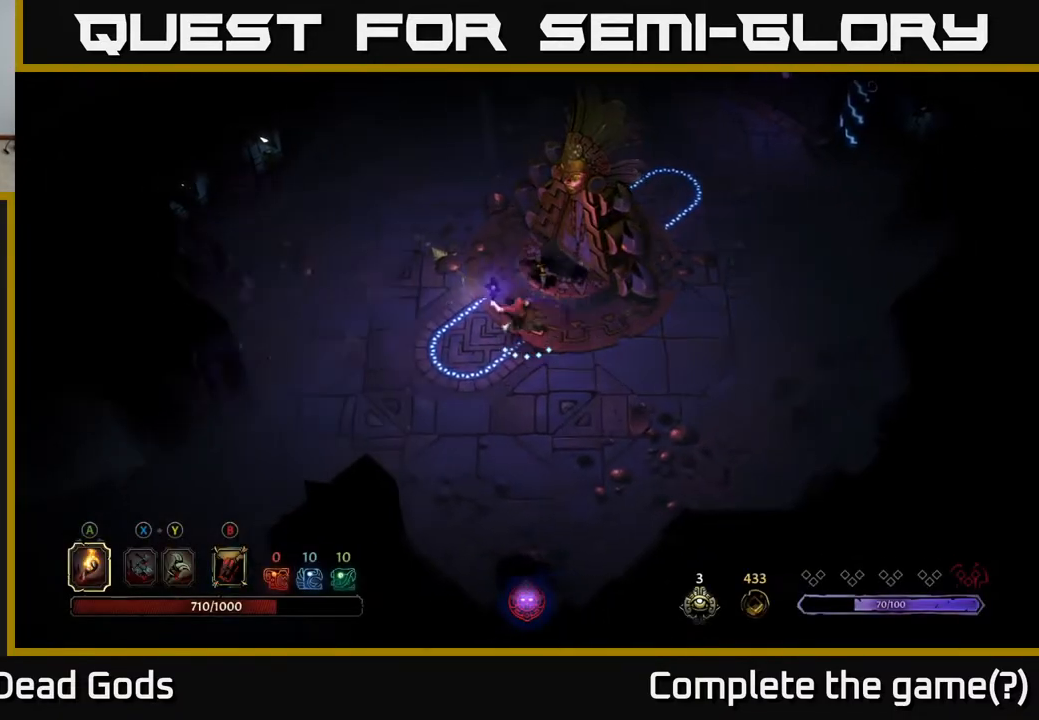
{"buttons": [], "left_stick": "up", "right_stick": "center", "events": [[100, "left_stick", "up"]]}
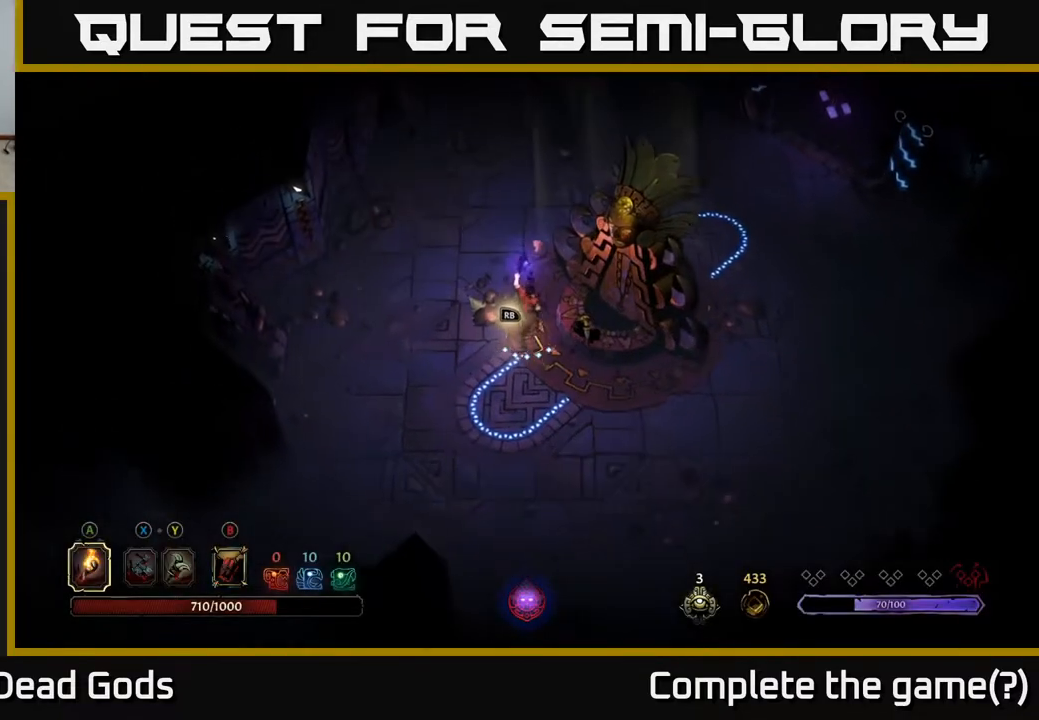
{"buttons": [], "left_stick": "up", "right_stick": "center", "events": []}
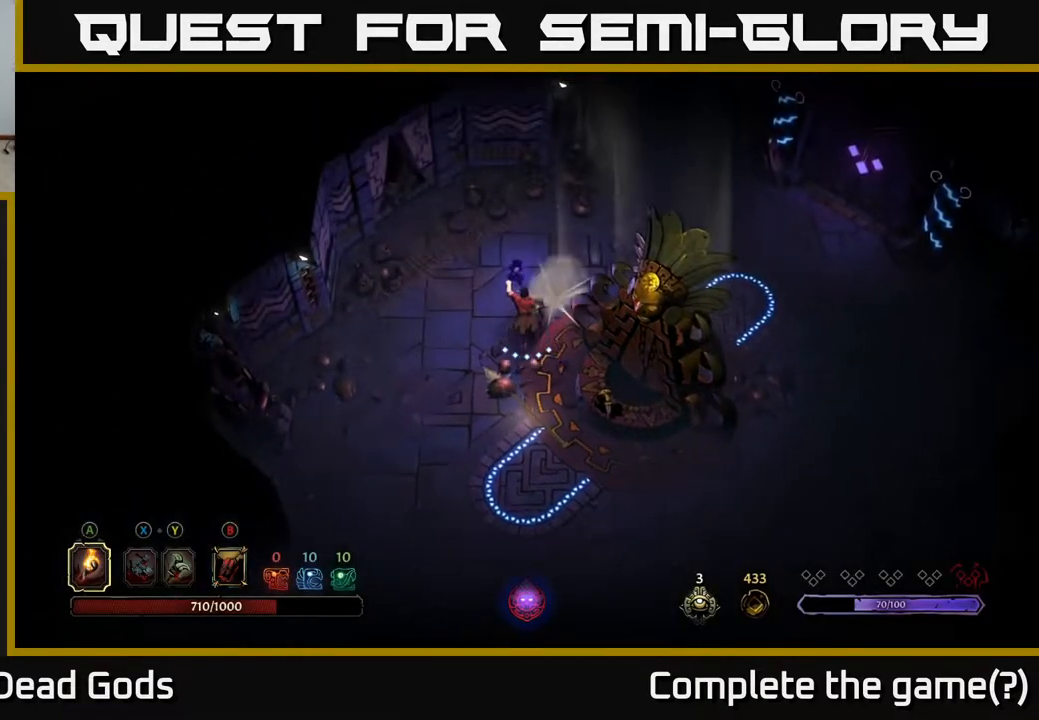
{"buttons": [], "left_stick": "up-right", "right_stick": "center", "events": [[67, "left_stick", "up-right"]]}
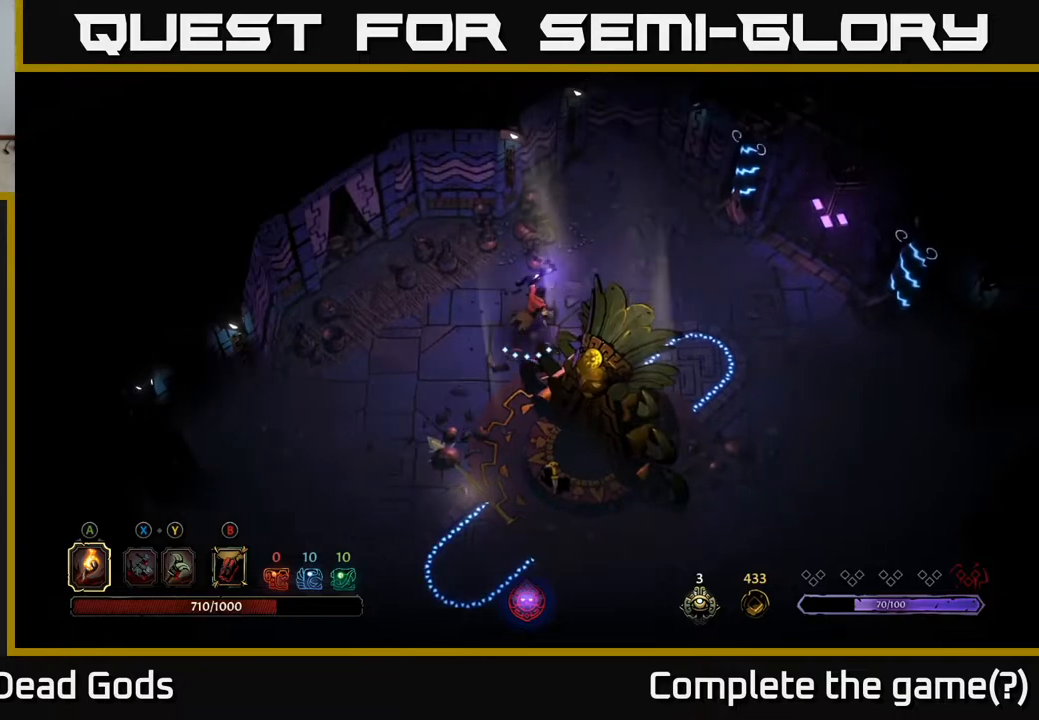
{"buttons": [], "left_stick": "right", "right_stick": "center", "events": [[200, "left_stick", "right"]]}
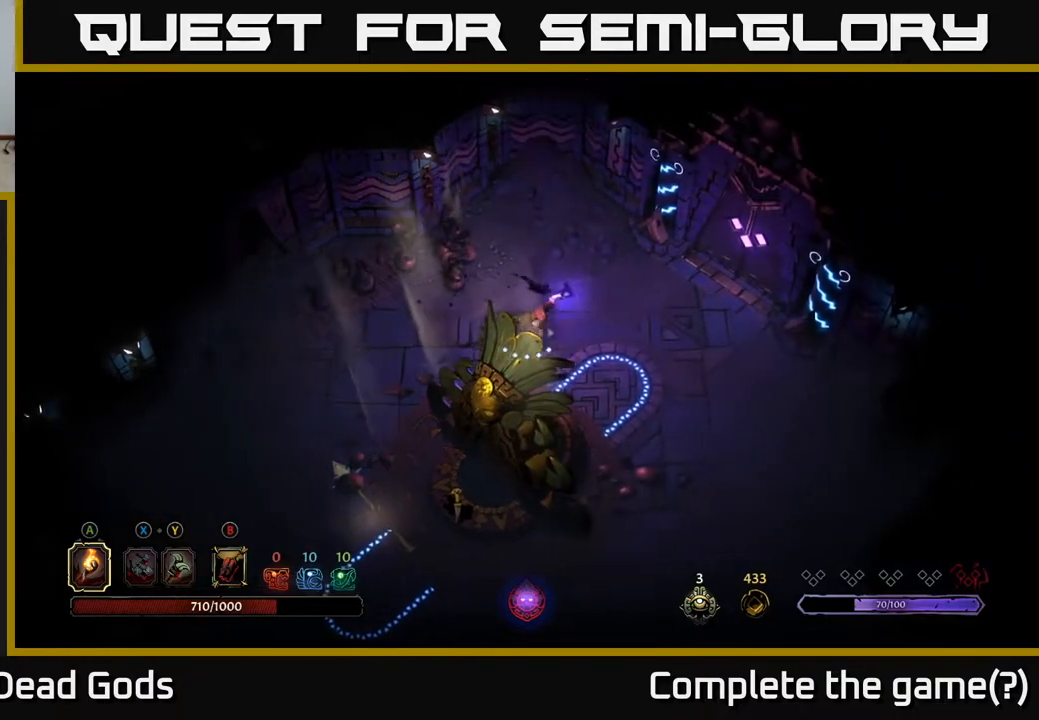
{"buttons": [], "left_stick": "right", "right_stick": "center", "events": []}
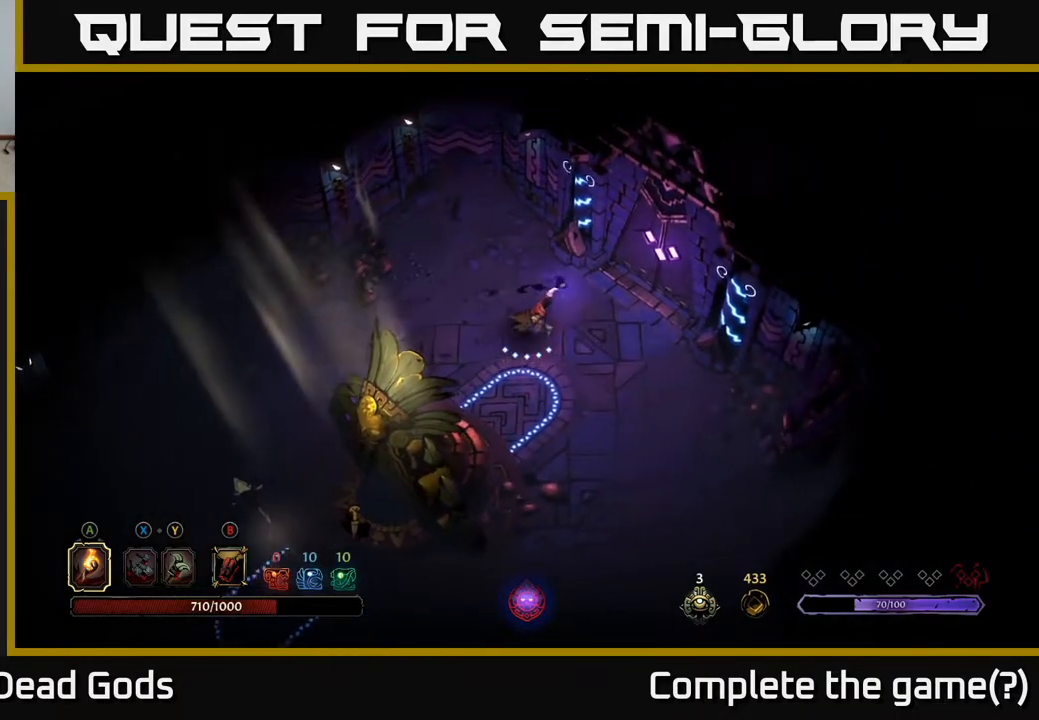
{"buttons": [], "left_stick": "right", "right_stick": "center", "events": []}
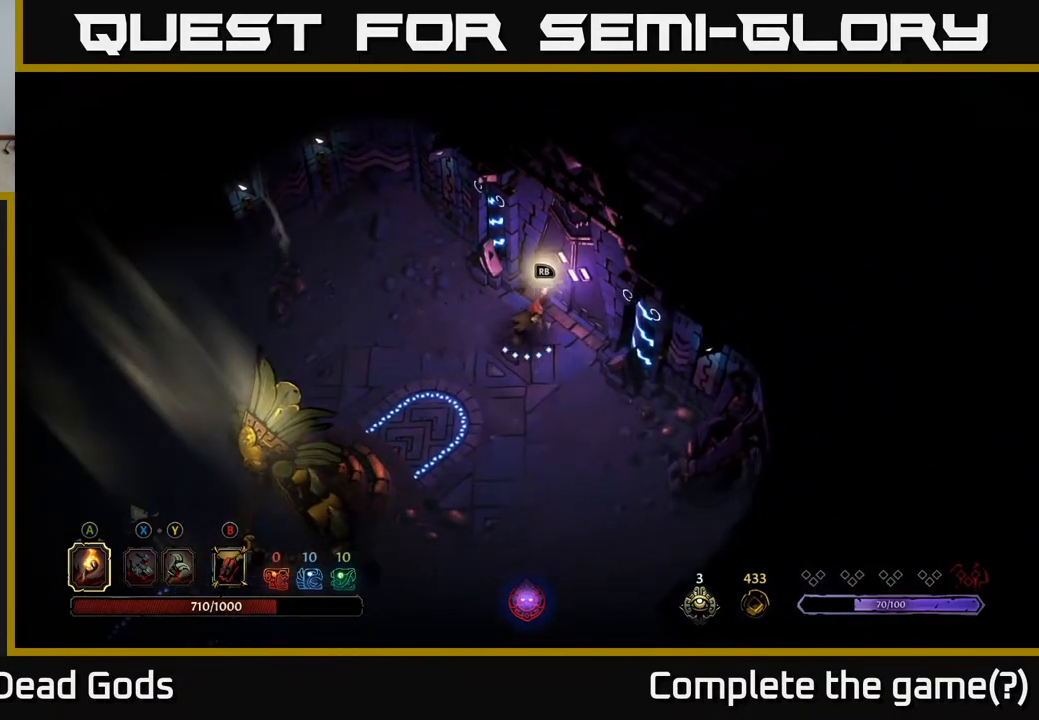
{"buttons": [], "left_stick": "center", "right_stick": "center", "events": [[33, "left_stick", "center"], [83, "R1", "down"], [183, "R1", "up"]]}
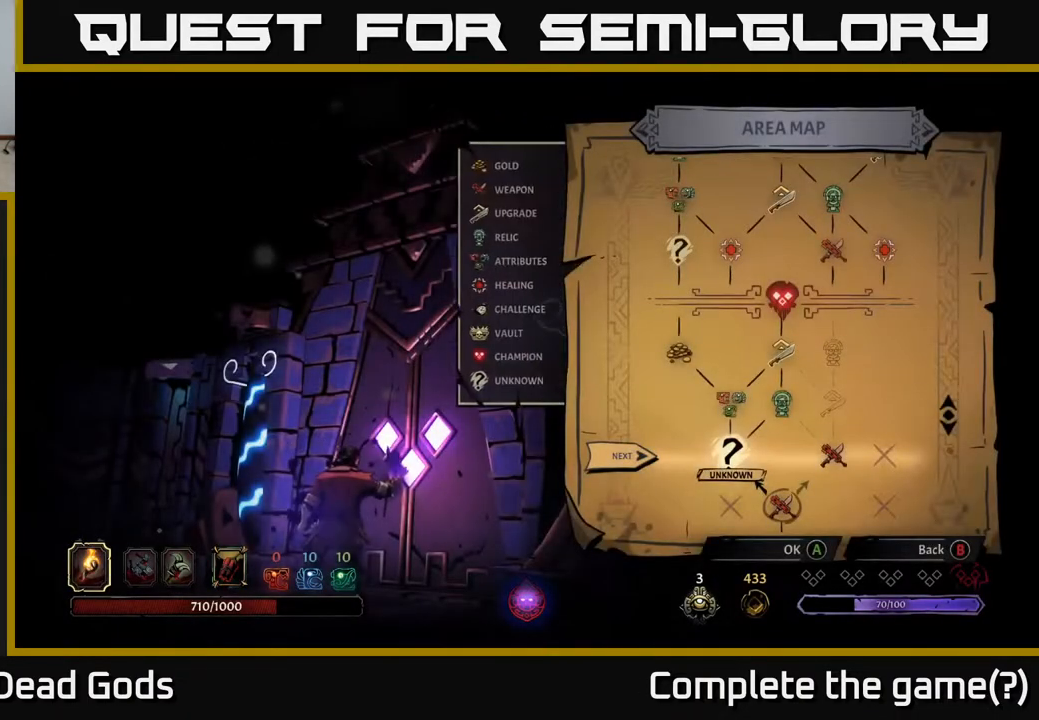
{"buttons": [], "left_stick": "center", "right_stick": "center", "events": []}
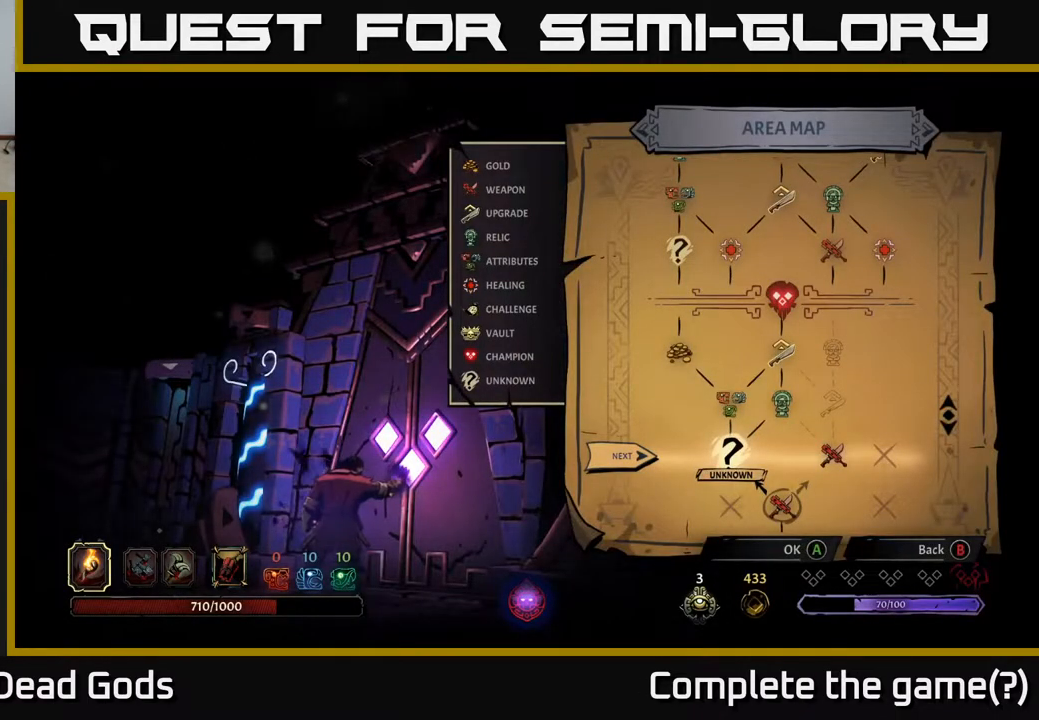
{"buttons": [], "left_stick": "left", "right_stick": "center", "events": [[83, "left_stick", "right"], [267, "left_stick", "center"], [433, "left_stick", "left"]]}
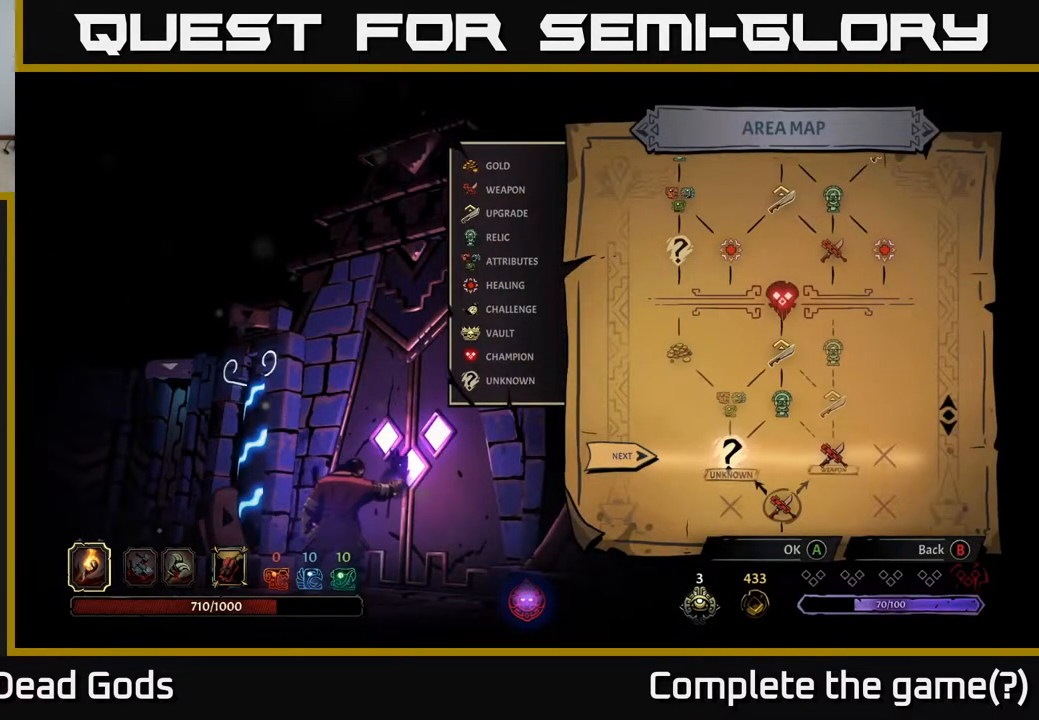
{"buttons": [], "left_stick": "center", "right_stick": "center", "events": [[133, "left_stick", "center"]]}
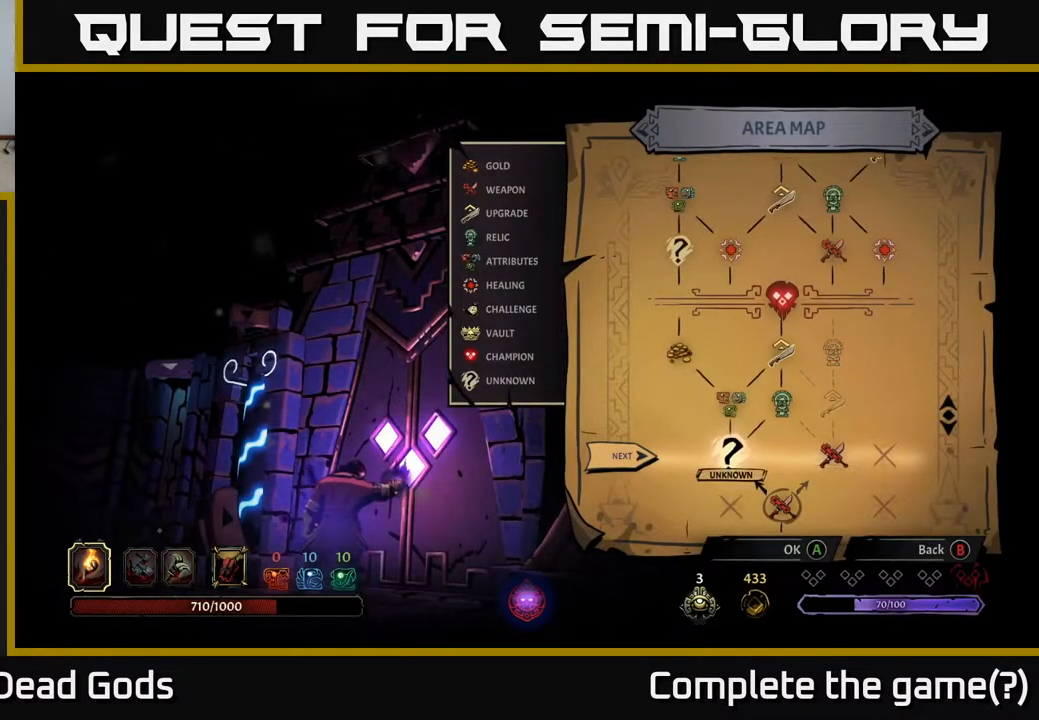
{"buttons": [], "left_stick": "center", "right_stick": "center", "events": [[300, "left_stick", "right"], [467, "left_stick", "center"]]}
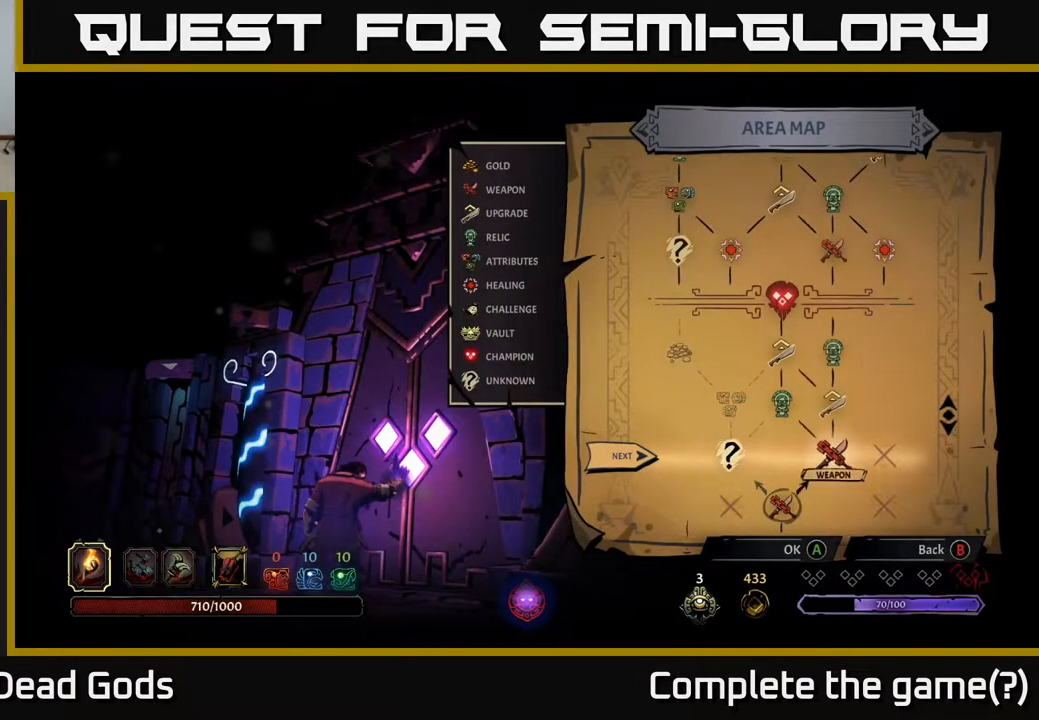
{"buttons": [], "left_stick": "center", "right_stick": "center", "events": [[17, "left_stick", "left"], [200, "left_stick", "center"]]}
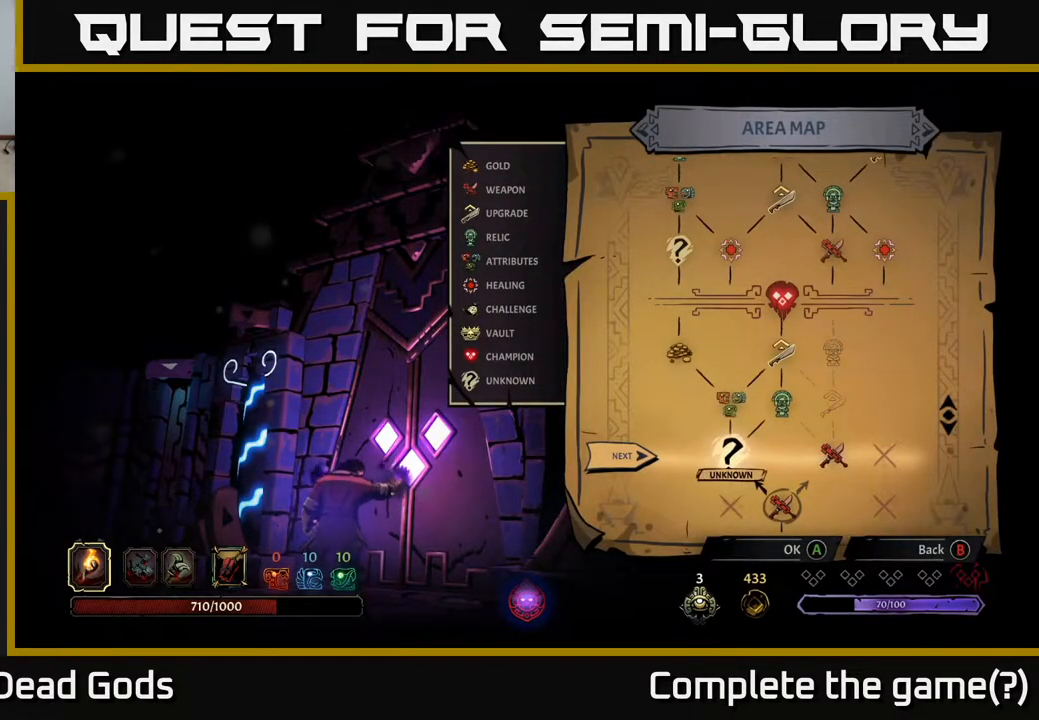
{"buttons": [], "left_stick": "center", "right_stick": "center", "events": []}
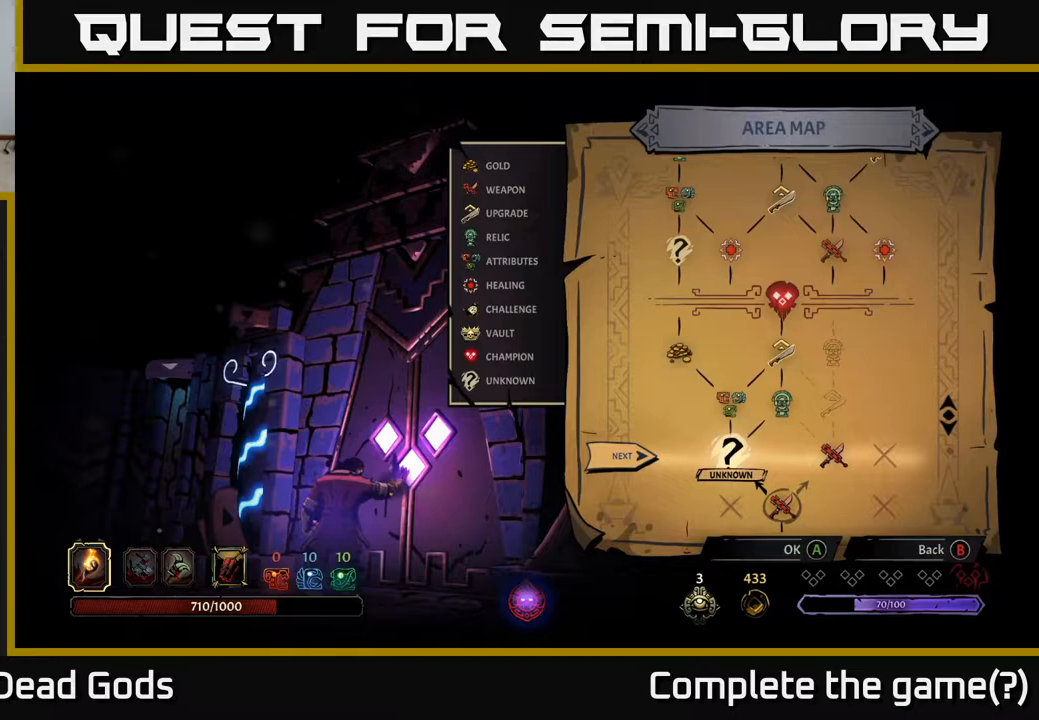
{"buttons": [], "left_stick": "center", "right_stick": "center", "events": [[333, "A", "down"], [417, "A", "up"]]}